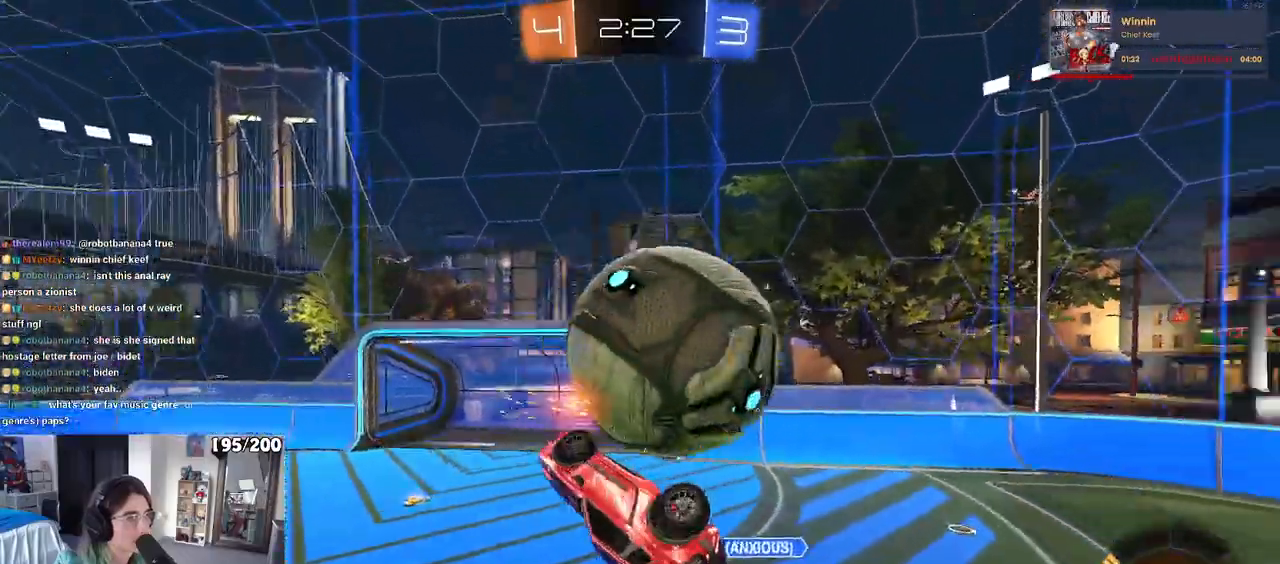
Gameplay with a controller (PlayStation layout); each line is a JSON object with the inputs held at the frame after it. "events" lists button and stick changes between this image and that frame as [ms after this image, input, new state], when the widget could be followed in between. Not read: R2.
{"buttons": [], "left_stick": "down-right", "right_stick": "center", "events": [[150, "left_stick", "down-left"], [217, "L1", "up"], [233, "left_stick", "down-right"], [333, "R1", "down"], [433, "R1", "up"]]}
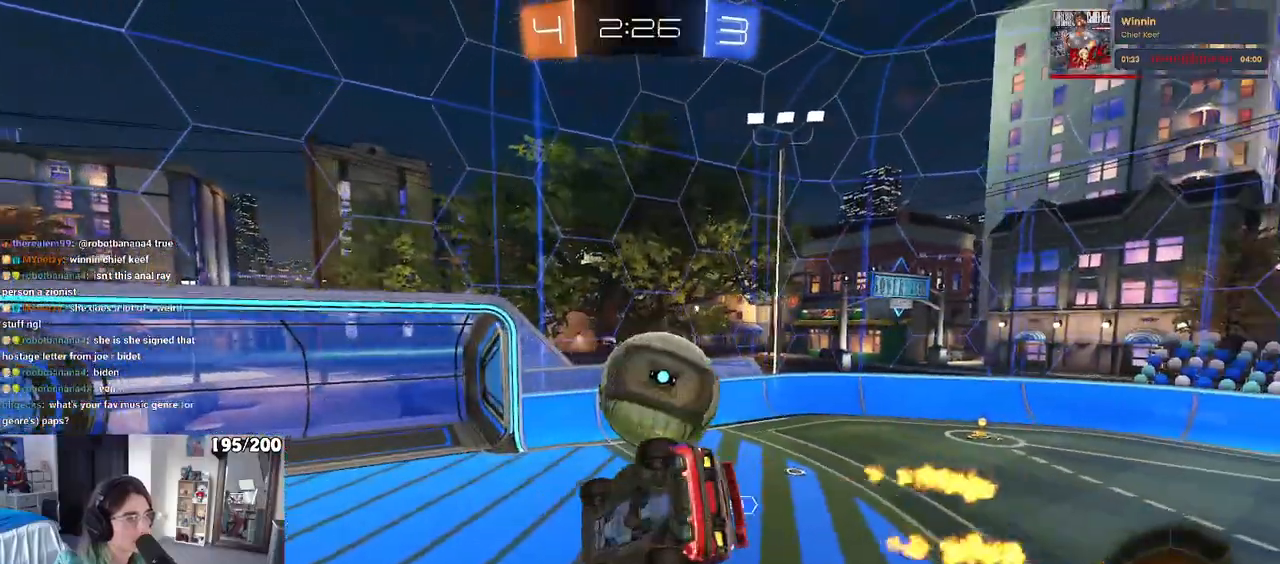
{"buttons": [], "left_stick": "left", "right_stick": "center", "events": [[83, "left_stick", "left"], [283, "SQUARE", "down"], [450, "SQUARE", "up"]]}
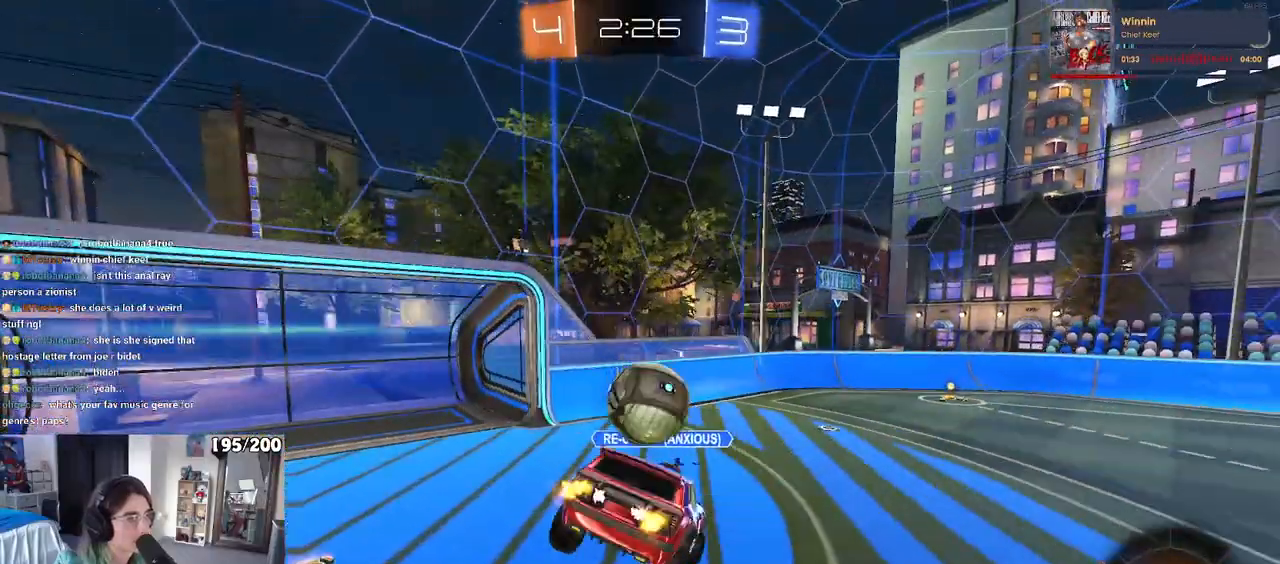
{"buttons": [], "left_stick": "left", "right_stick": "center", "events": []}
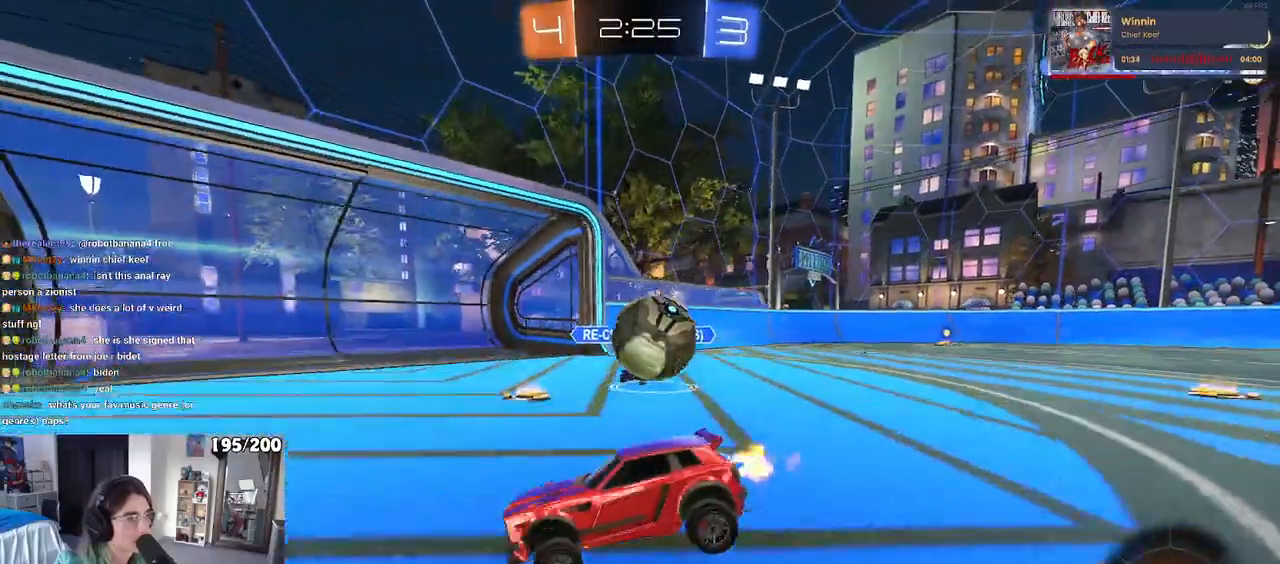
{"buttons": [], "left_stick": "left", "right_stick": "center", "events": []}
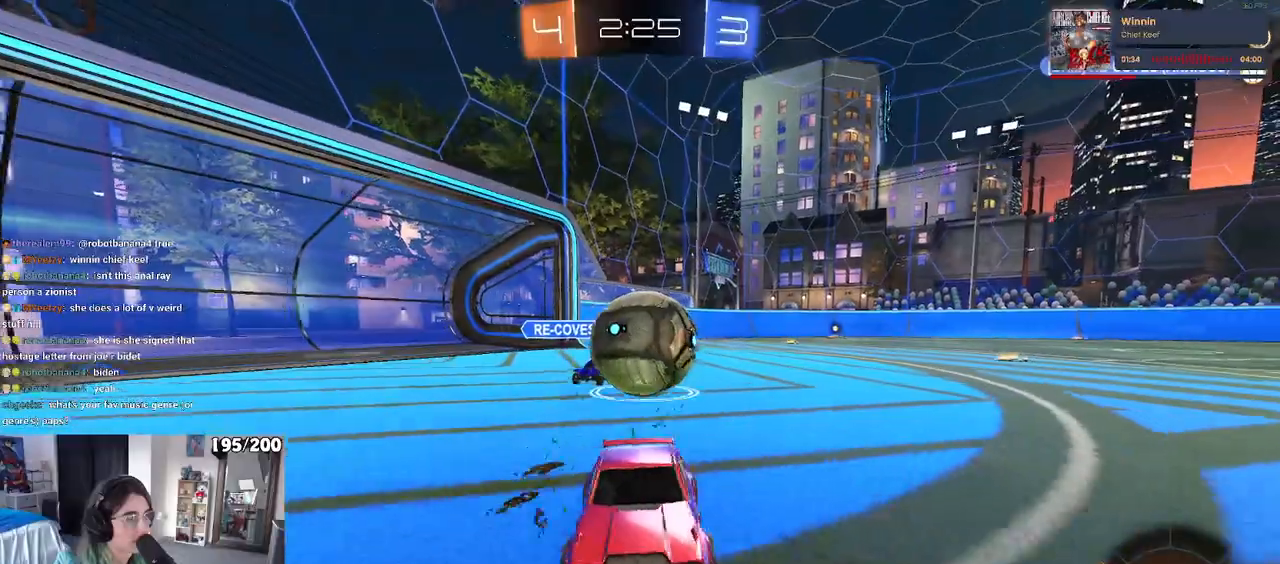
{"buttons": [], "left_stick": "down-right", "right_stick": "center", "events": [[267, "L2", "down"], [383, "left_stick", "down"], [433, "left_stick", "down-right"], [500, "L2", "up"]]}
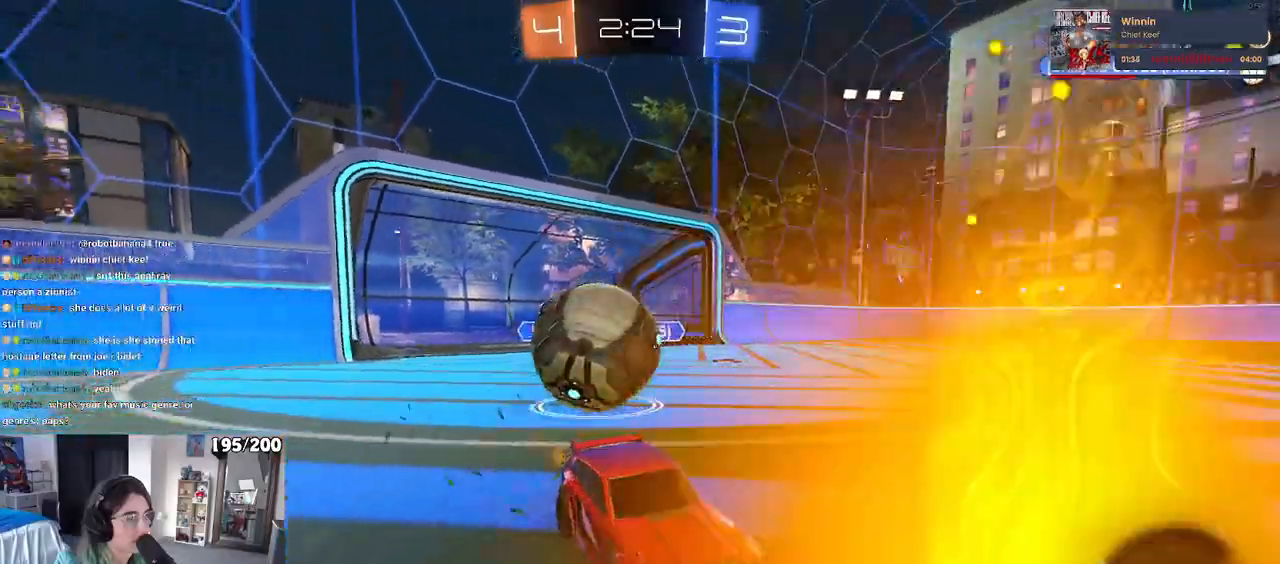
{"buttons": [], "left_stick": "right", "right_stick": "center", "events": [[267, "R1", "down"], [283, "left_stick", "right"], [500, "R1", "up"]]}
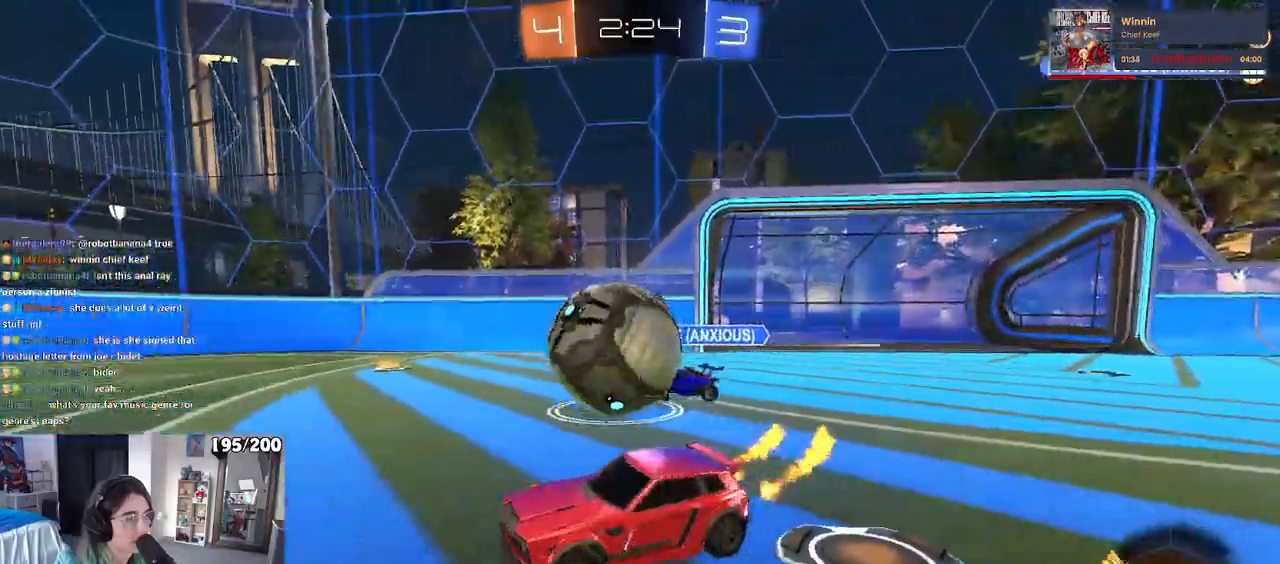
{"buttons": ["CROSS", "R1"], "left_stick": "right", "right_stick": "center", "events": [[283, "R1", "down"], [300, "left_stick", "center"], [317, "CROSS", "down"], [433, "CROSS", "up"], [433, "left_stick", "right"], [483, "CROSS", "down"]]}
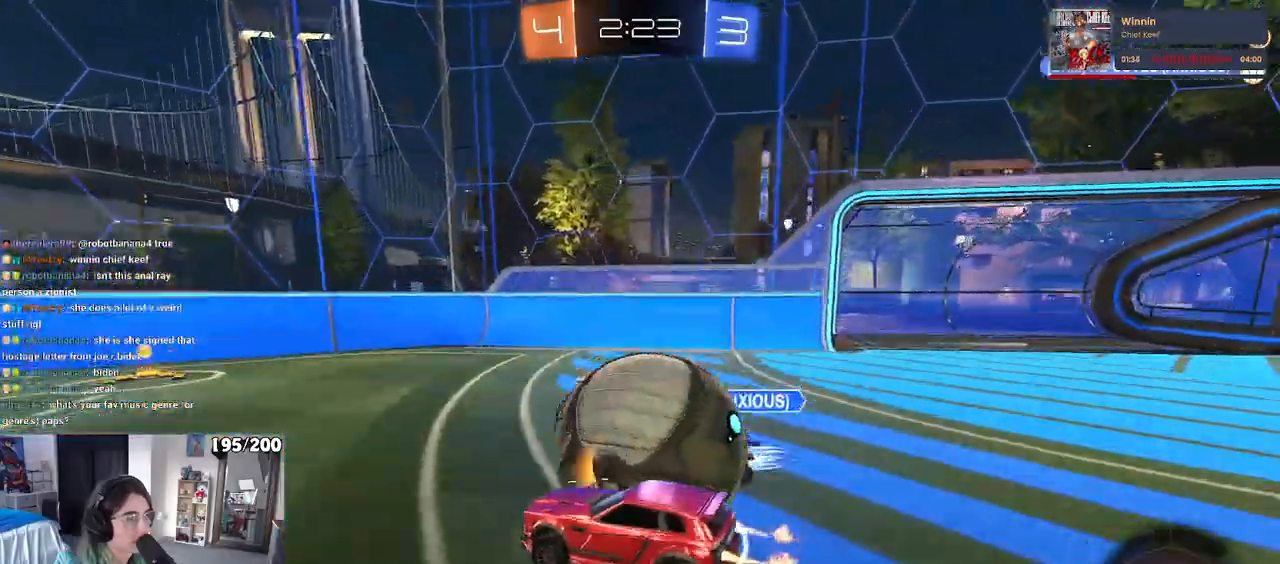
{"buttons": ["SQUARE"], "left_stick": "right", "right_stick": "center", "events": [[17, "SQUARE", "down"], [83, "CROSS", "up"], [317, "R1", "up"]]}
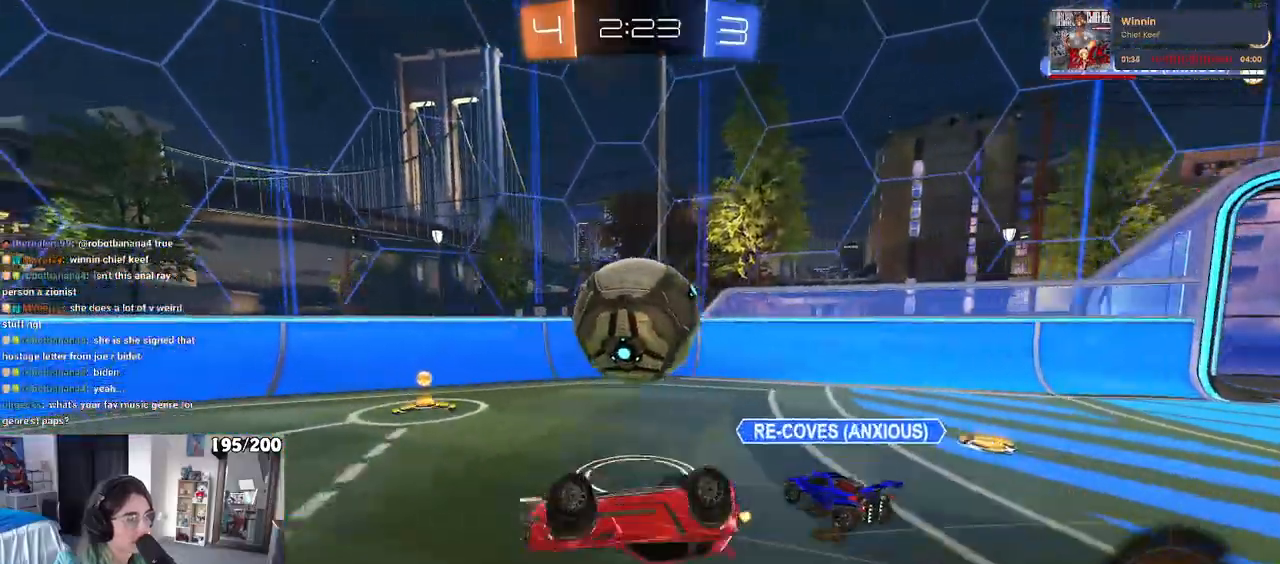
{"buttons": [], "left_stick": "center", "right_stick": "center", "events": [[183, "left_stick", "up-right"], [217, "SQUARE", "up"], [283, "left_stick", "center"]]}
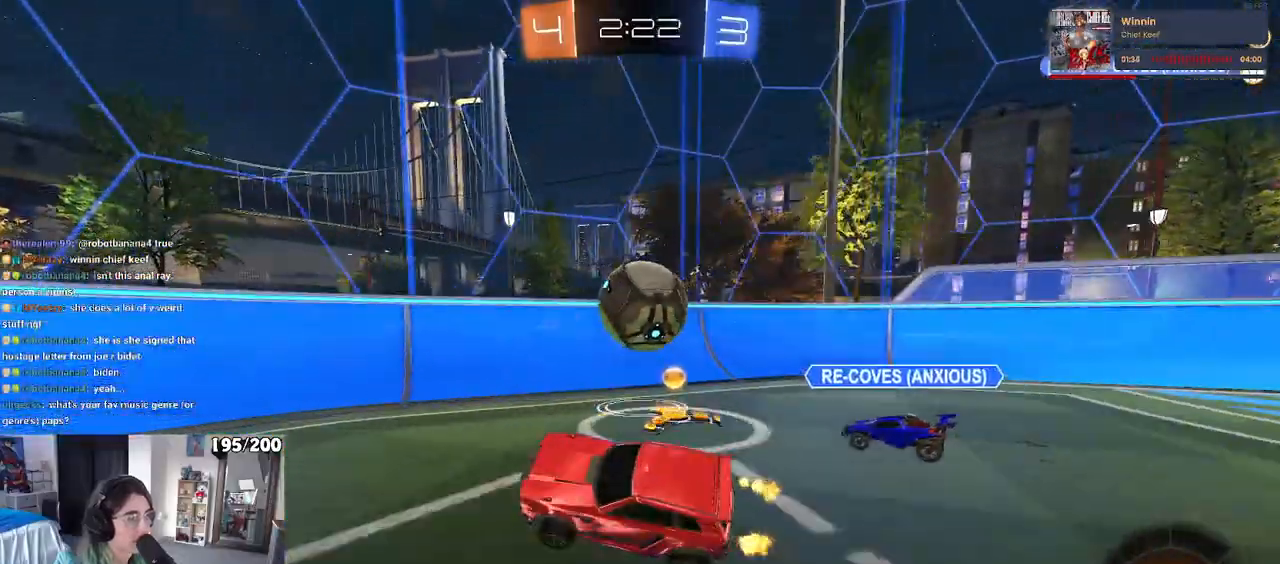
{"buttons": [], "left_stick": "center", "right_stick": "center", "events": [[17, "left_stick", "left"], [267, "left_stick", "center"]]}
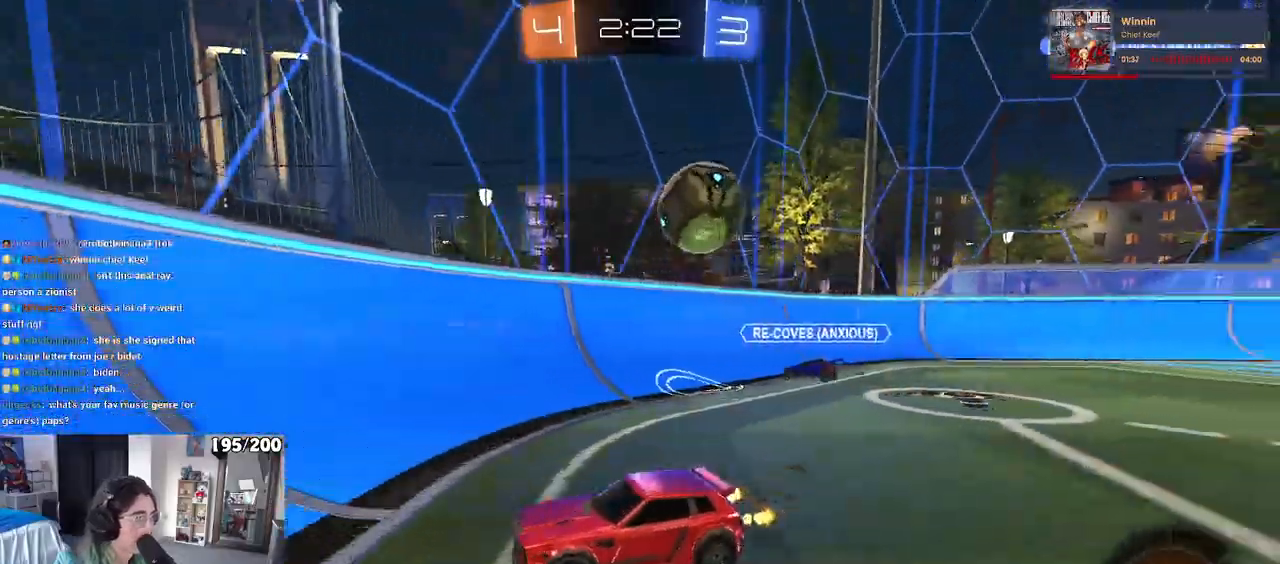
{"buttons": [], "left_stick": "left", "right_stick": "center", "events": [[167, "left_stick", "left"]]}
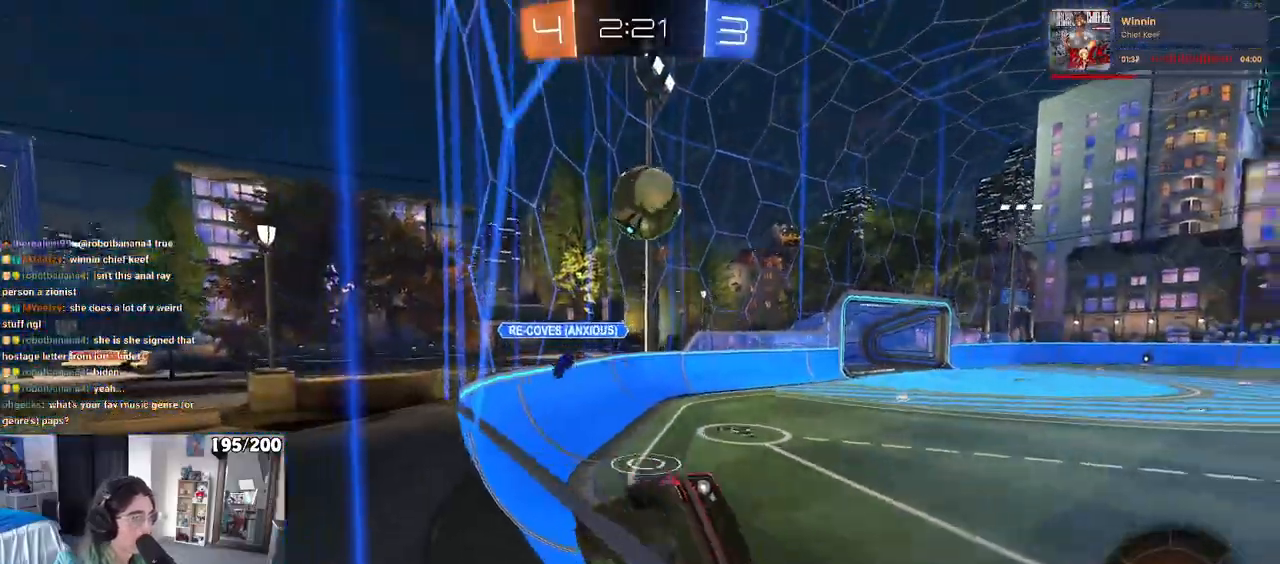
{"buttons": ["R1"], "left_stick": "center", "right_stick": "center", "events": [[83, "R1", "down"], [100, "TRIANGLE", "down"], [283, "left_stick", "center"], [400, "TRIANGLE", "up"]]}
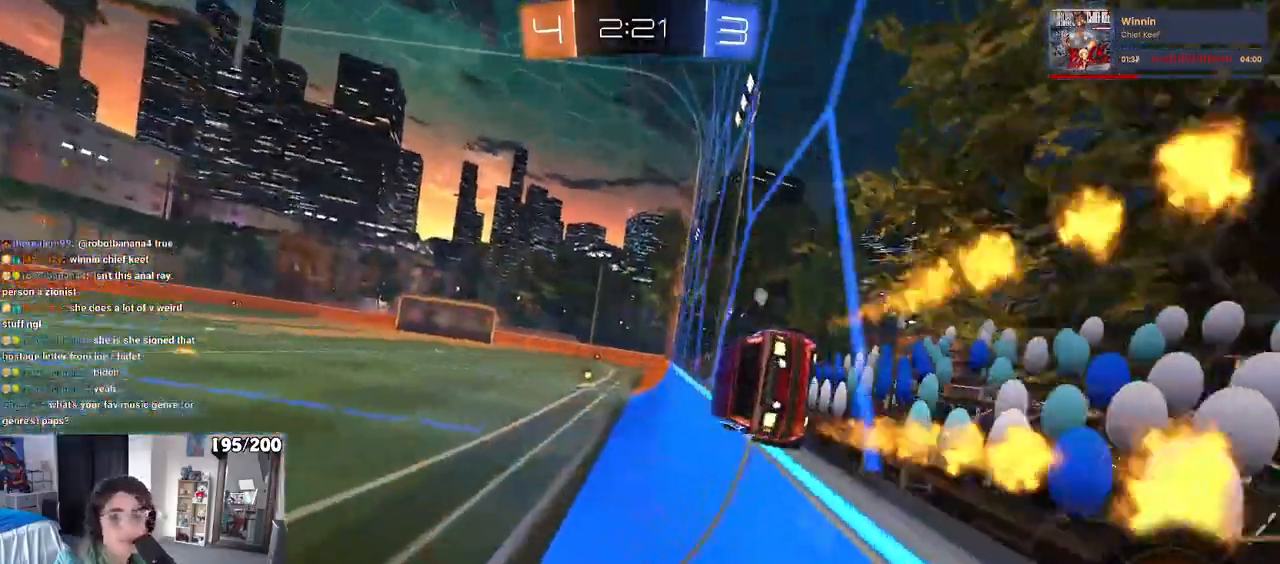
{"buttons": ["R1"], "left_stick": "left", "right_stick": "center", "events": [[317, "left_stick", "left"]]}
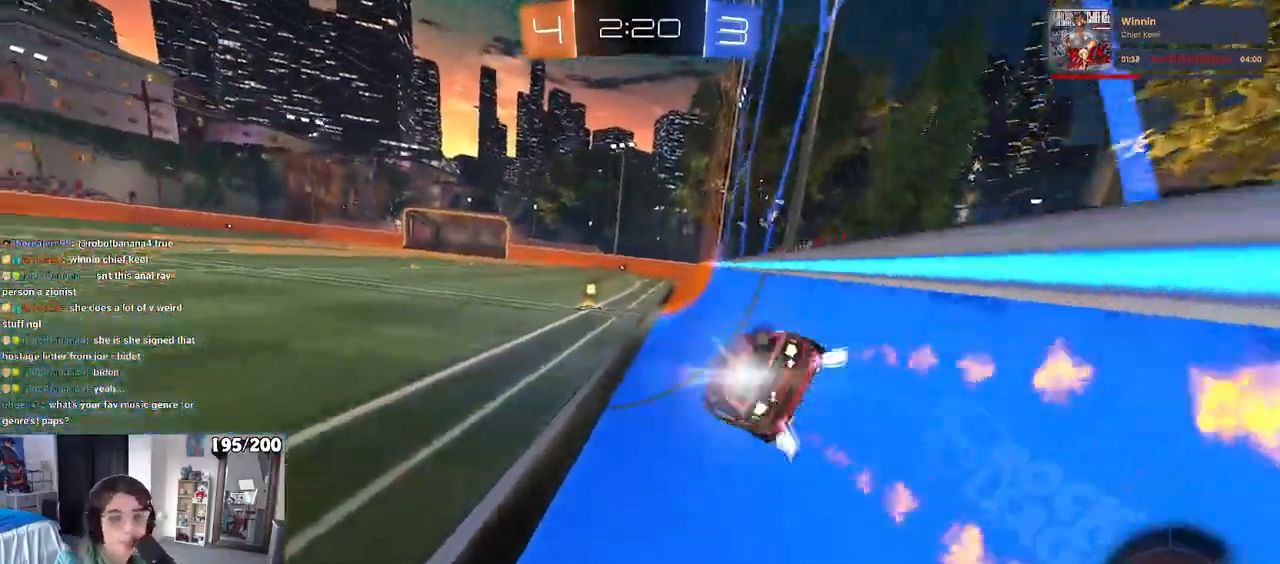
{"buttons": [], "left_stick": "center", "right_stick": "center", "events": [[50, "left_stick", "center"], [100, "R1", "up"], [250, "left_stick", "right"], [283, "TRIANGLE", "down"], [333, "left_stick", "center"], [417, "TRIANGLE", "up"]]}
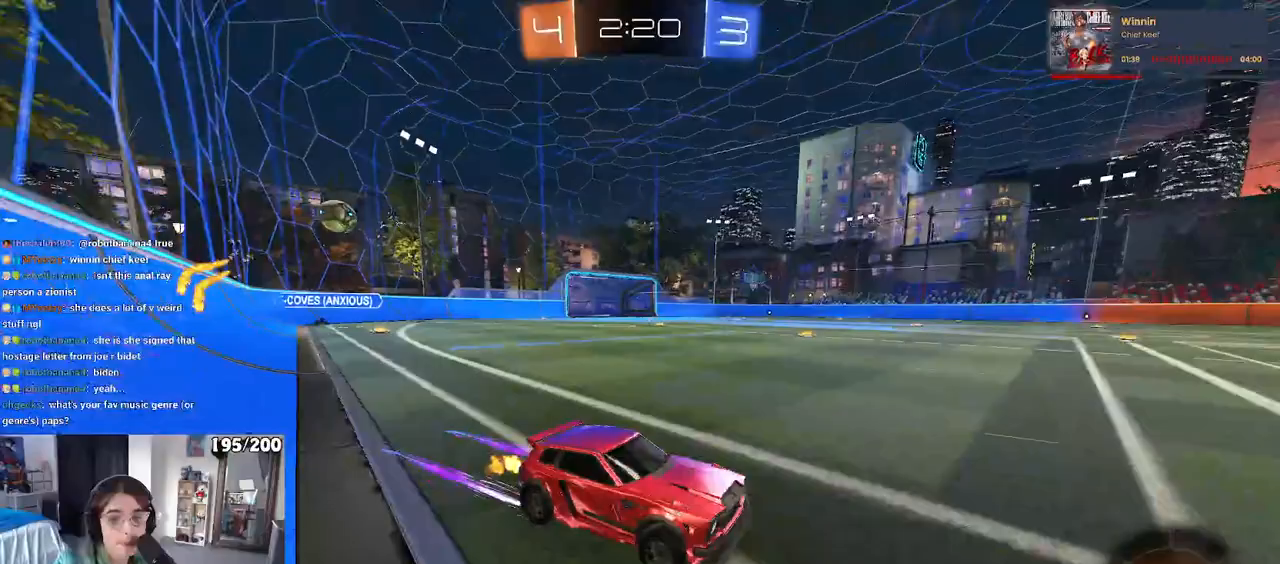
{"buttons": [], "left_stick": "right", "right_stick": "center", "events": [[500, "left_stick", "right"]]}
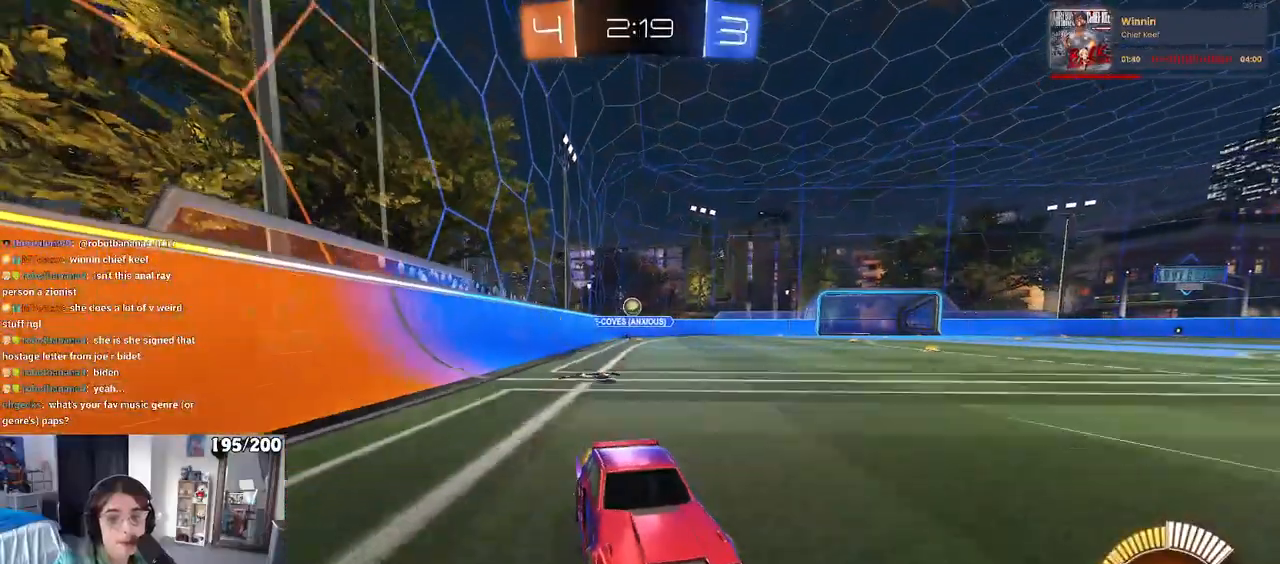
{"buttons": [], "left_stick": "right", "right_stick": "center", "events": [[183, "left_stick", "center"], [483, "left_stick", "right"]]}
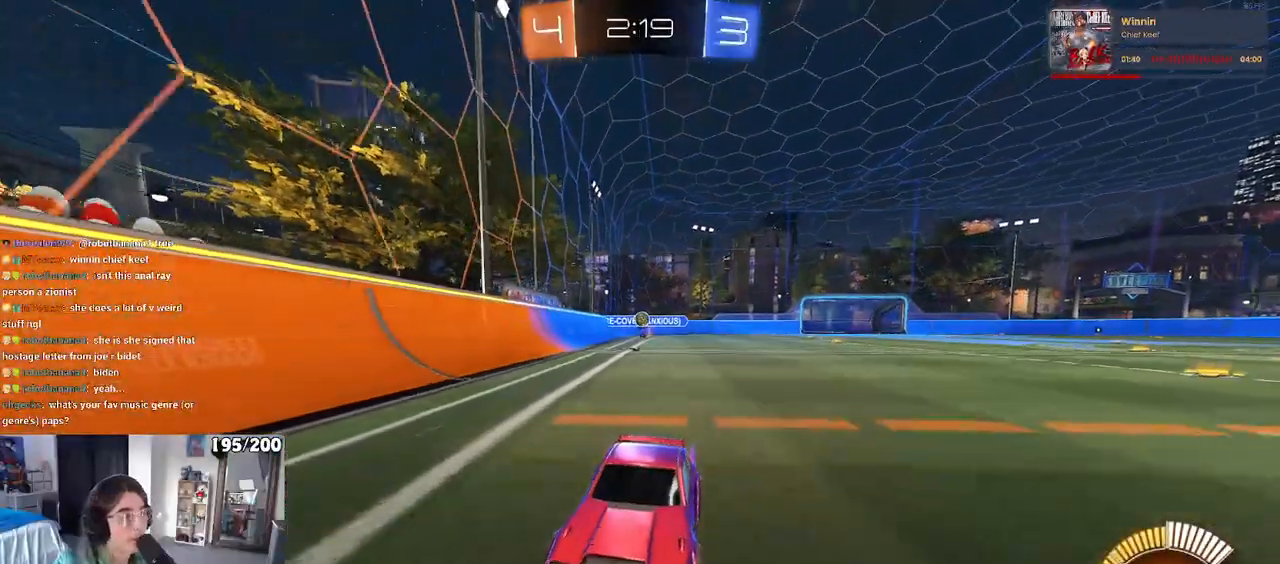
{"buttons": ["SQUARE"], "left_stick": "left", "right_stick": "center", "events": [[383, "left_stick", "left"], [467, "SQUARE", "down"]]}
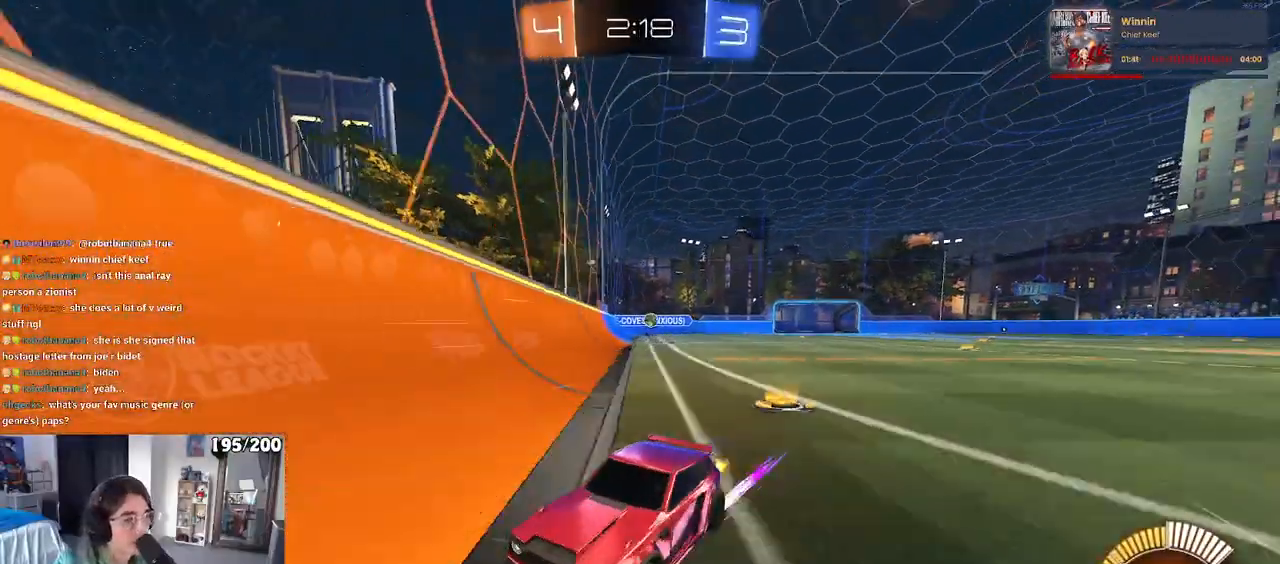
{"buttons": [], "left_stick": "left", "right_stick": "center", "events": [[250, "SQUARE", "up"]]}
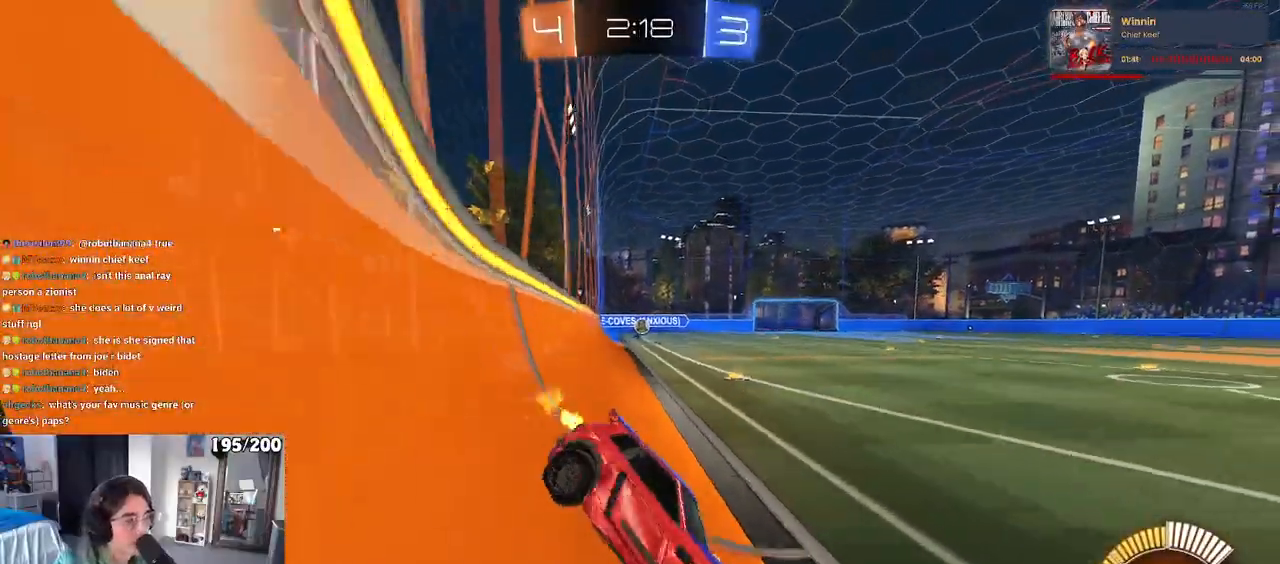
{"buttons": [], "left_stick": "left", "right_stick": "center", "events": []}
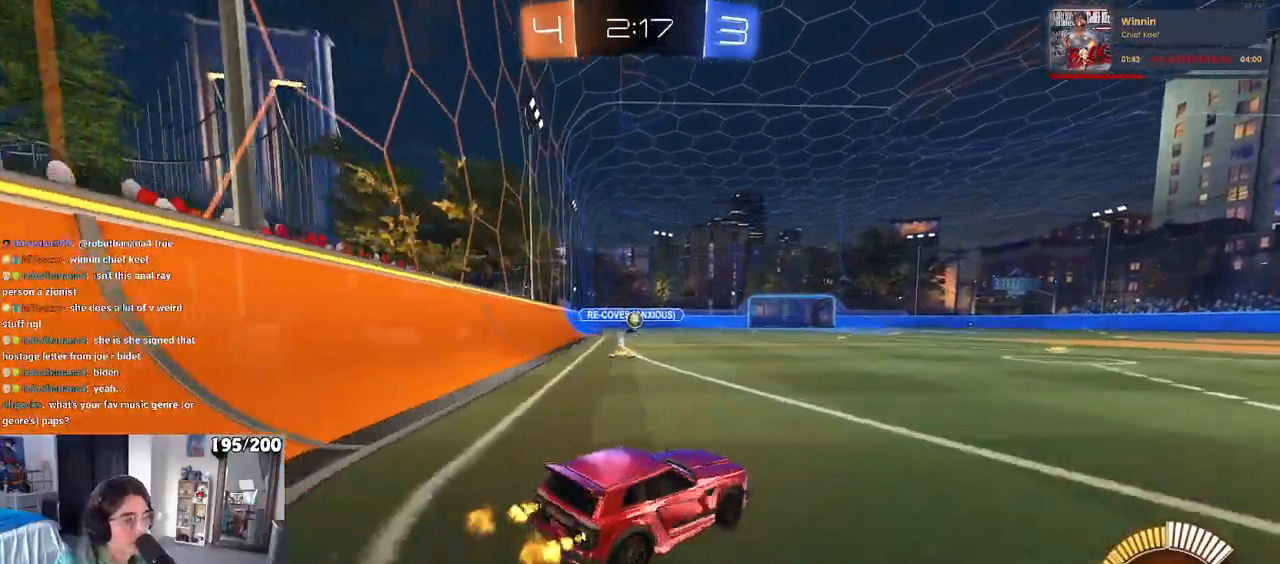
{"buttons": [], "left_stick": "right", "right_stick": "center", "events": [[183, "left_stick", "center"], [317, "left_stick", "right"]]}
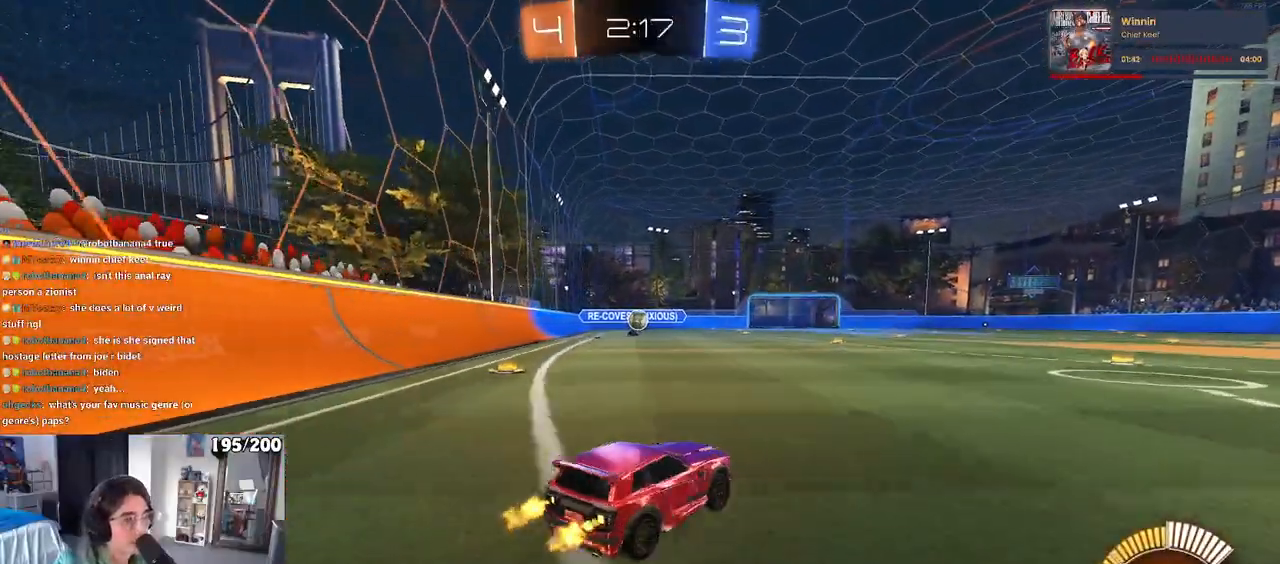
{"buttons": [], "left_stick": "right", "right_stick": "center", "events": []}
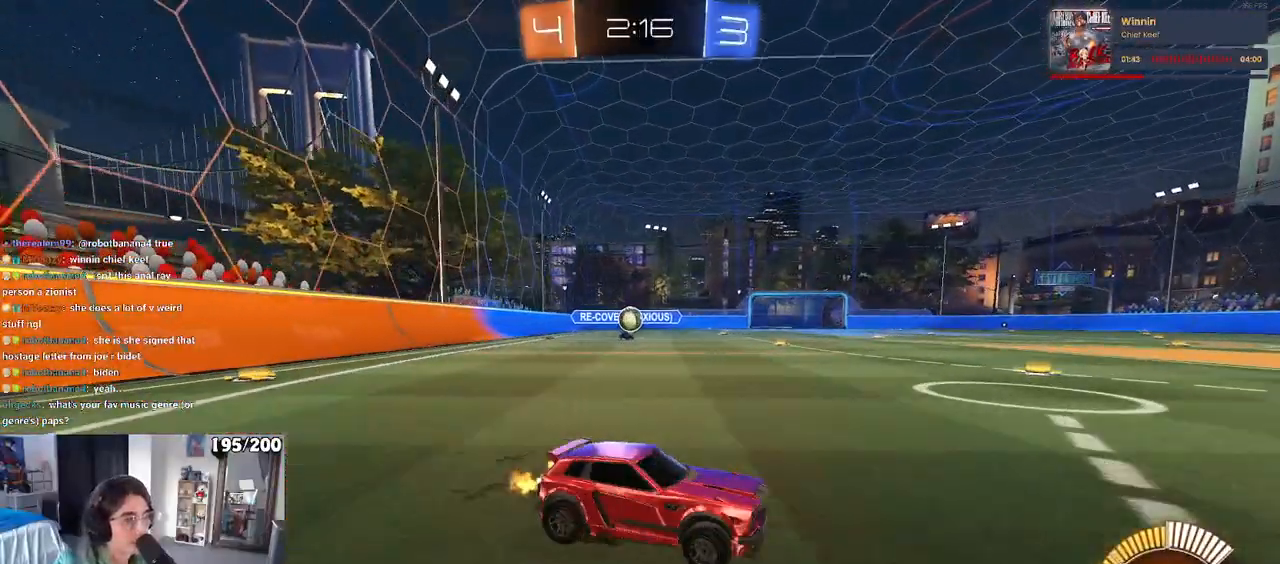
{"buttons": [], "left_stick": "center", "right_stick": "center", "events": [[400, "left_stick", "center"]]}
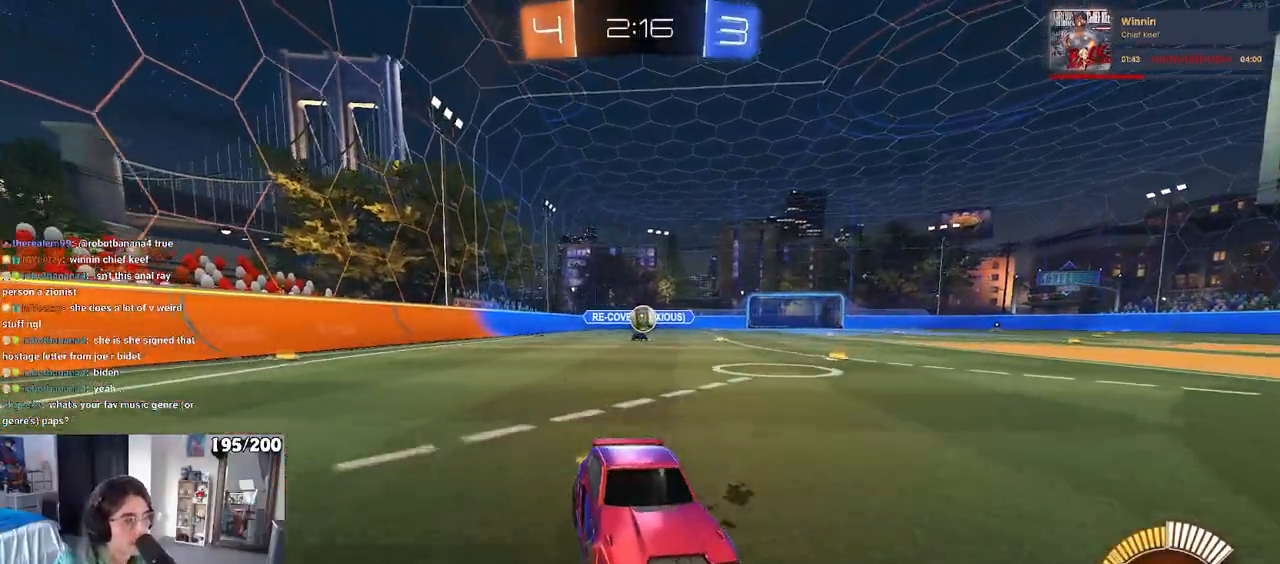
{"buttons": ["SQUARE"], "left_stick": "left", "right_stick": "center", "events": [[367, "left_stick", "left"], [467, "SQUARE", "down"]]}
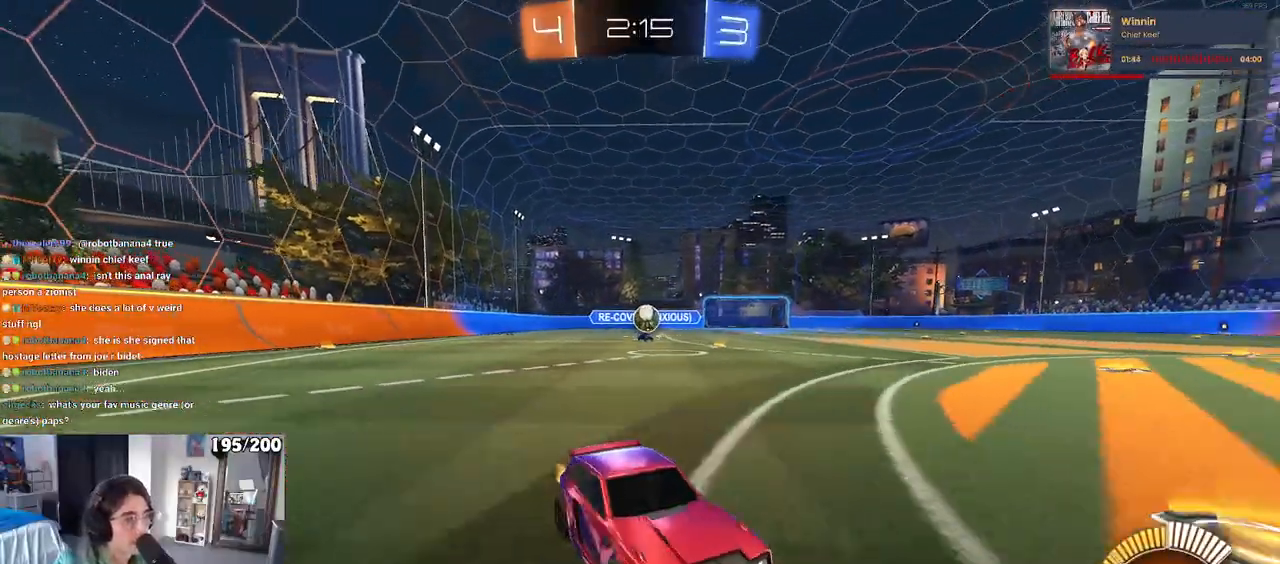
{"buttons": [], "left_stick": "left", "right_stick": "center", "events": [[150, "SQUARE", "up"]]}
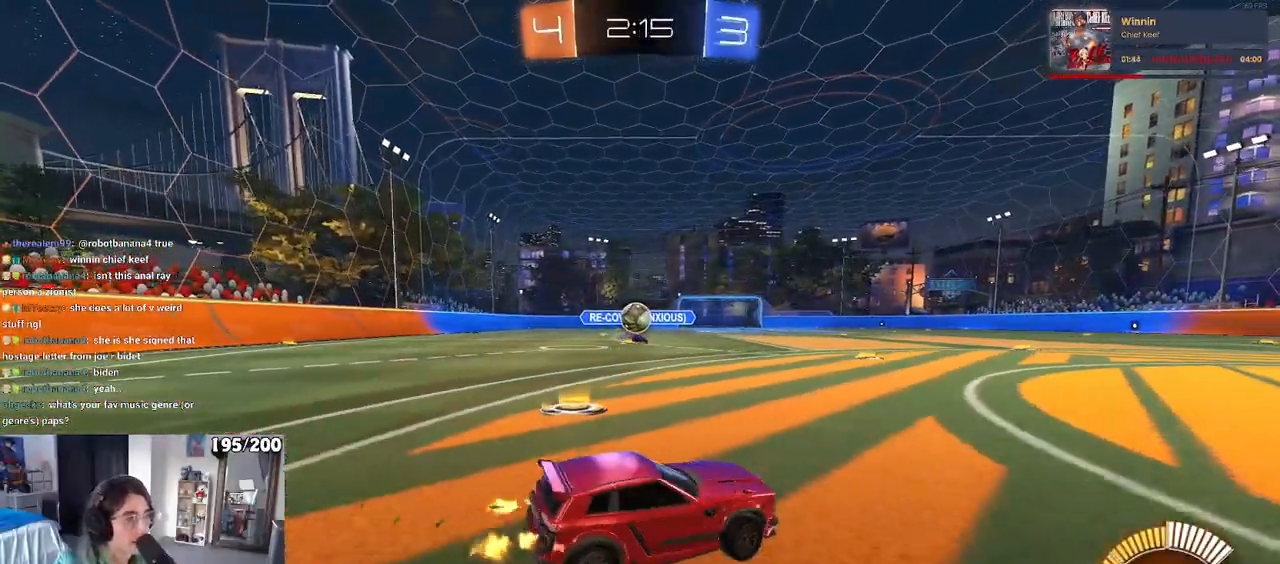
{"buttons": ["CROSS", "R1"], "left_stick": "down", "right_stick": "center", "events": [[167, "R1", "down"], [167, "left_stick", "center"], [250, "left_stick", "left"], [367, "left_stick", "down-left"], [383, "CROSS", "down"], [500, "left_stick", "down"]]}
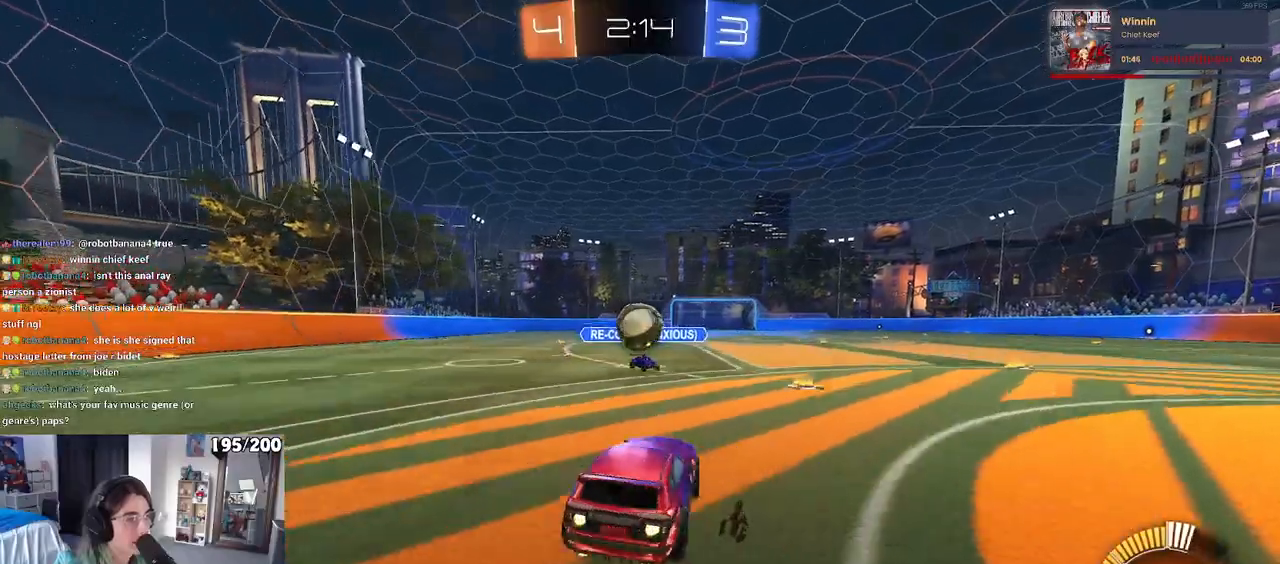
{"buttons": ["R1"], "left_stick": "down", "right_stick": "center", "events": [[133, "left_stick", "right"], [150, "CROSS", "up"], [267, "left_stick", "up"], [300, "CROSS", "down"], [400, "left_stick", "left"], [450, "CROSS", "up"], [500, "left_stick", "down"]]}
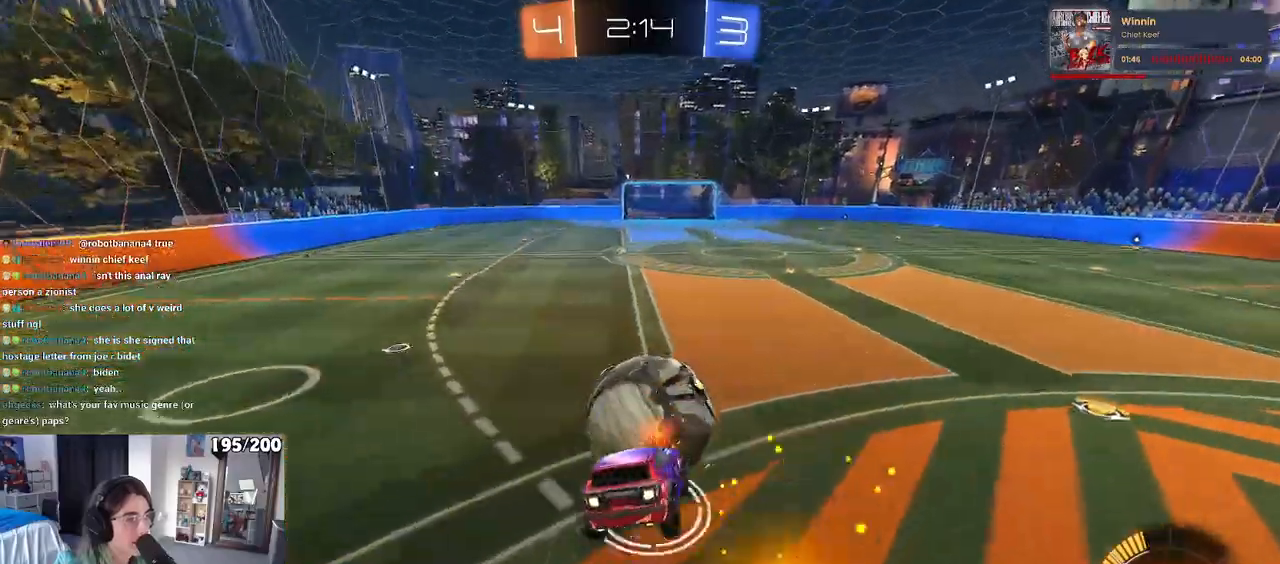
{"buttons": ["SQUARE"], "left_stick": "down", "right_stick": "center", "events": [[67, "SQUARE", "down"], [150, "R1", "up"]]}
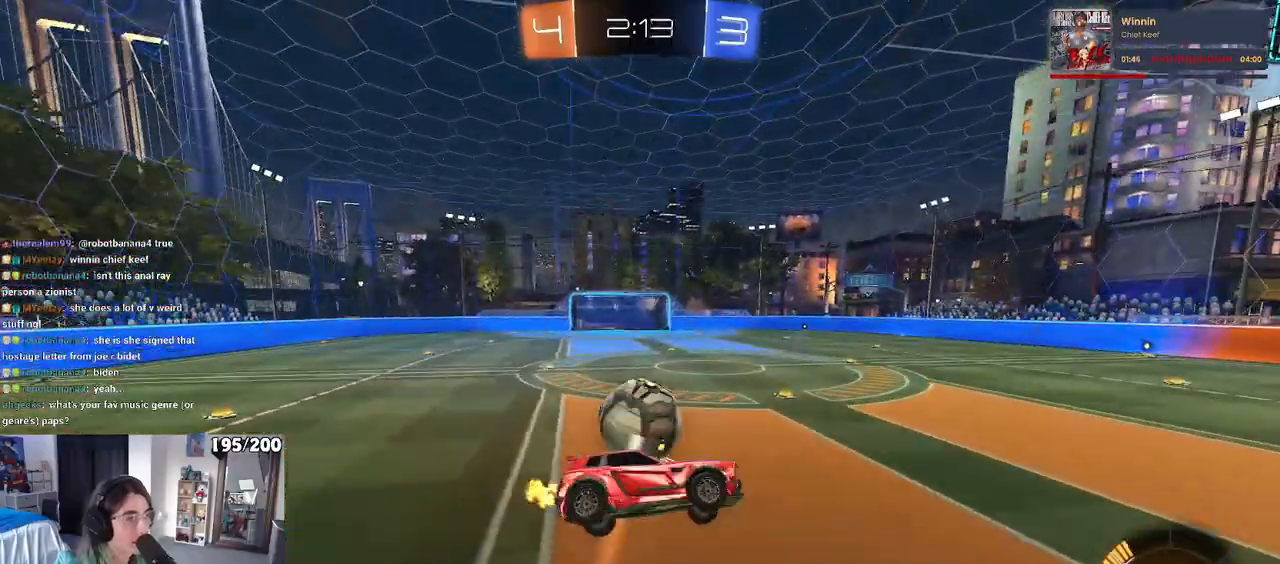
{"buttons": ["SQUARE"], "left_stick": "left", "right_stick": "center", "events": [[167, "left_stick", "up-right"], [350, "left_stick", "center"], [500, "left_stick", "left"]]}
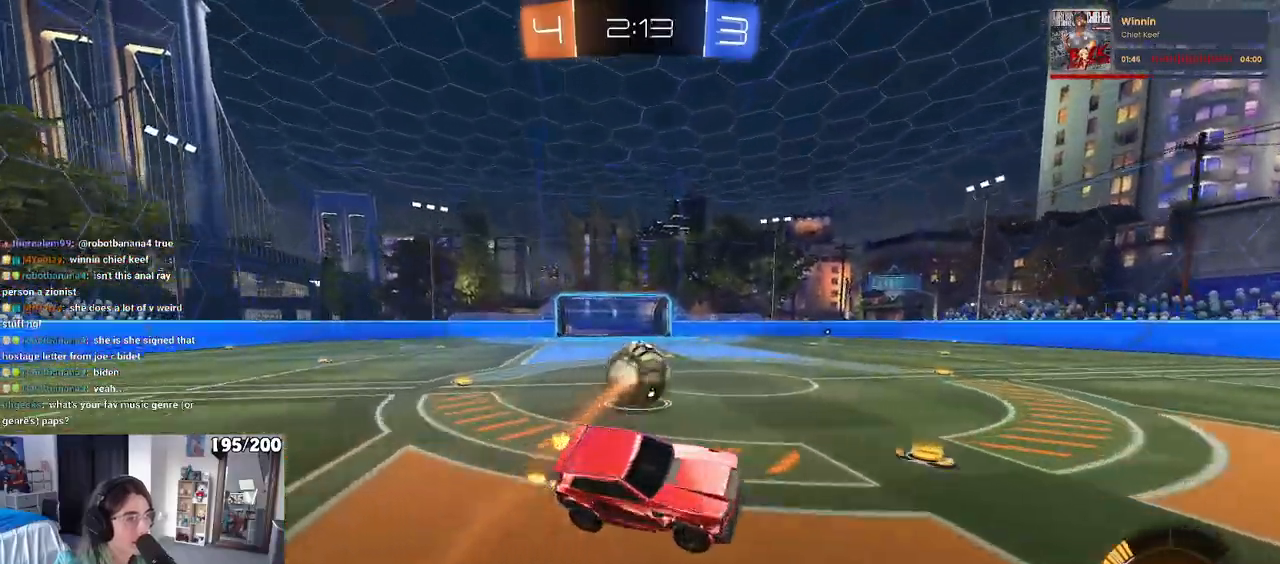
{"buttons": ["CROSS", "SQUARE"], "left_stick": "down", "right_stick": "center", "events": [[150, "left_stick", "down-left"], [250, "left_stick", "down"], [317, "CROSS", "down"], [417, "CROSS", "up"], [483, "CROSS", "down"]]}
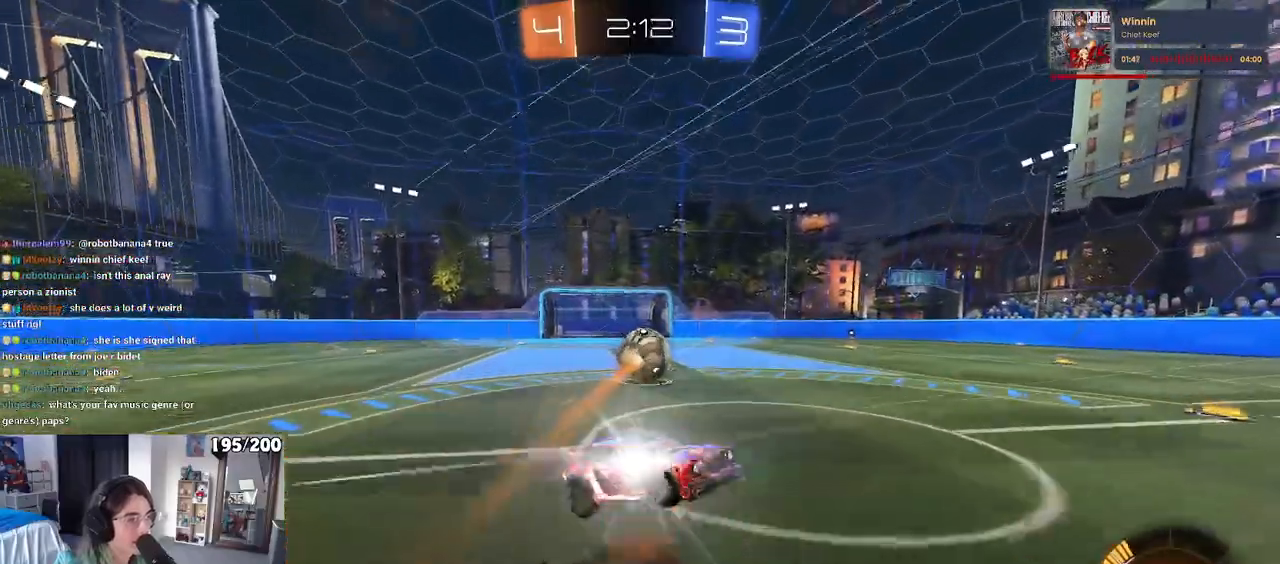
{"buttons": ["SQUARE", "L1", "R1"], "left_stick": "up-left", "right_stick": "center", "events": [[100, "CROSS", "up"], [183, "R1", "down"], [267, "left_stick", "up-left"], [300, "L1", "down"]]}